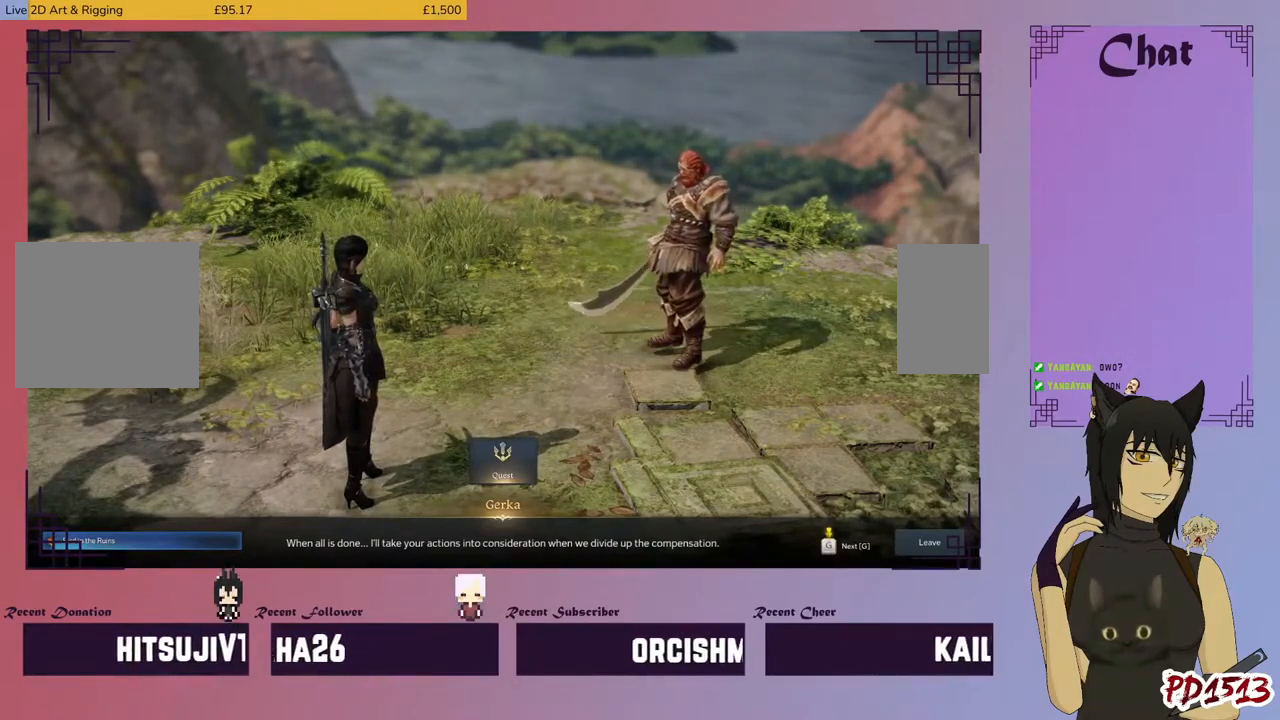
Gameplay with keyboard and mouse; each line is a JSON object with the keys and mouse buttons held at the frame after it. "events" lists presses ("down") and releases ("up") of "a", "c", "ctrl", "d", "e", "f", "q", "r", "s", "shift", "space", "tab", "v", "w", "x", "z", "mouse_left", "mouse_wheel", "mouse_right", "mouse_mb4" and "mouse_mb5" between this image and that frame as [ms after this image, input, new state], when the widget could be followed in between. "mouse_left", "mouse_wheel", "mouse_right", "mouse_mb4", "mouse_mb5" = the "left", "wheel", "right", "mb4", "mb5" buttons of the "mouse" list. No other keys are recorded. "wheel" means that the mouse wheel is clicked or scrolled. Mouse movement is not recorded.
{"keys": ["ctrl", "v"], "mouse": [], "events": [[100, "mouse_left", "up"], [233, "ctrl", "down"], [467, "v", "down"]]}
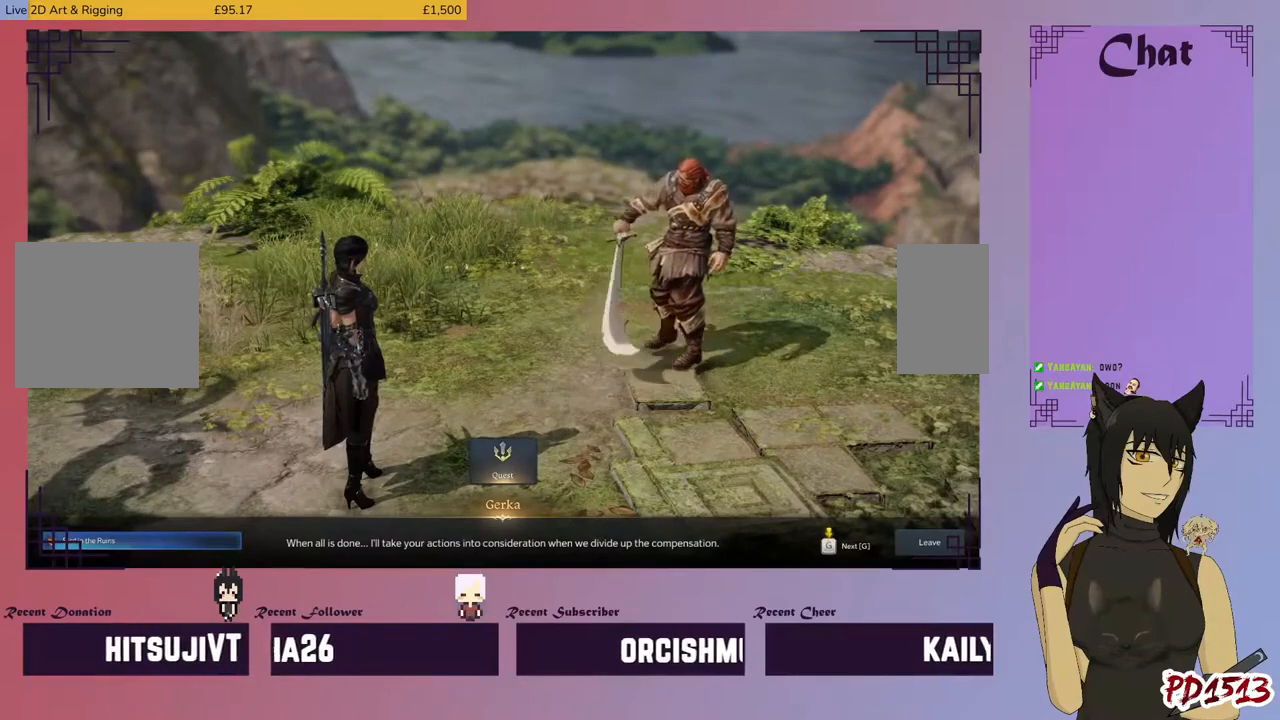
{"keys": [], "mouse": ["left"], "events": [[33, "v", "up"], [67, "ctrl", "up"], [500, "mouse_left", "down"]]}
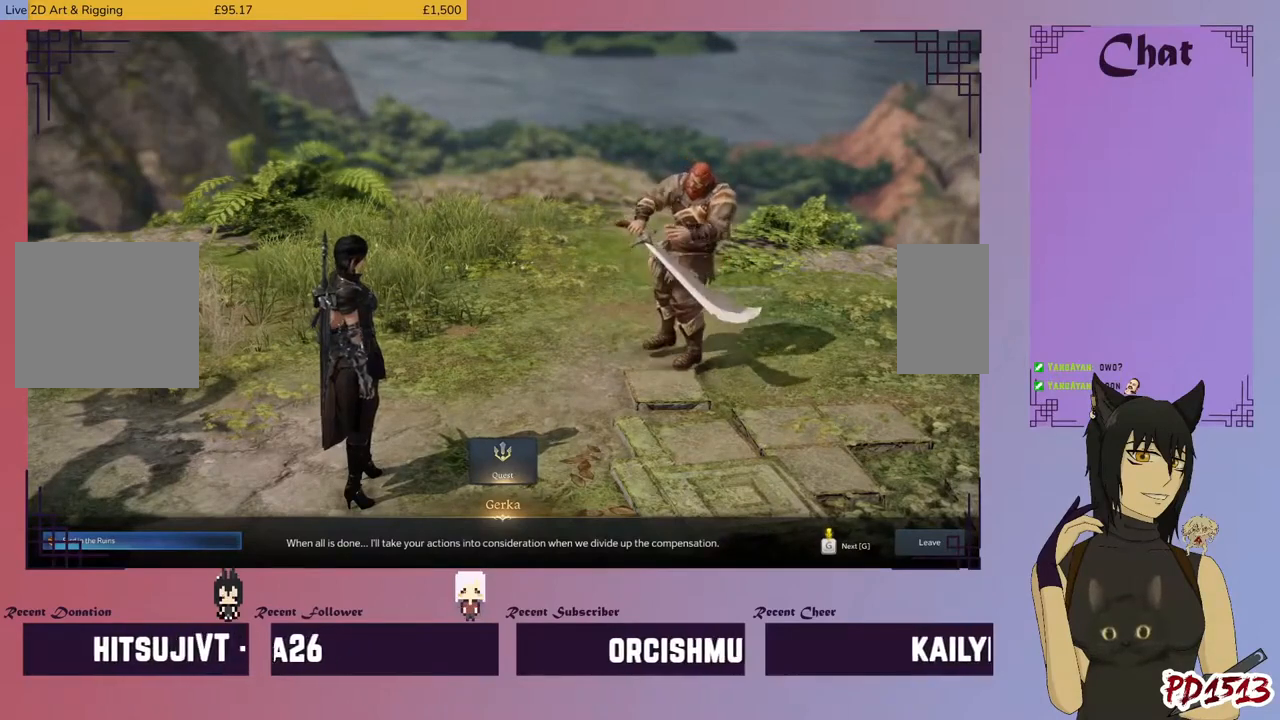
{"keys": [], "mouse": [], "events": [[100, "mouse_left", "up"]]}
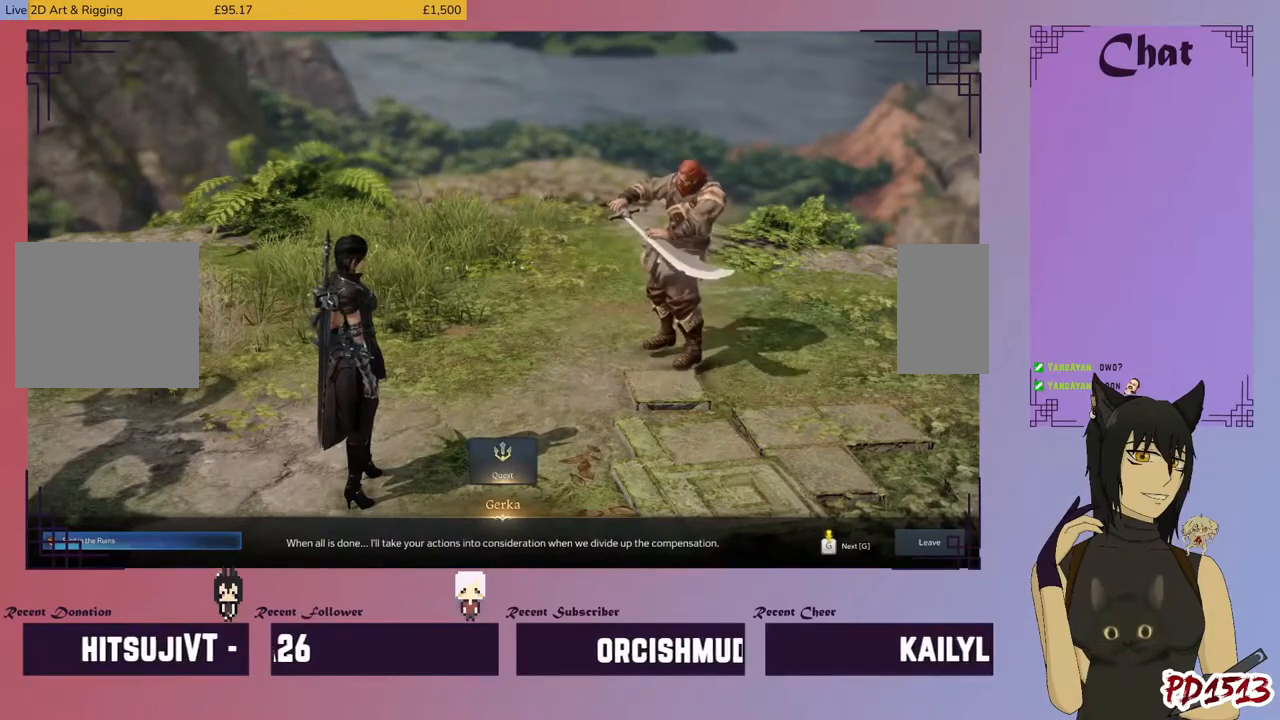
{"keys": [], "mouse": [], "events": [[133, "mouse_left", "down"], [267, "mouse_left", "up"]]}
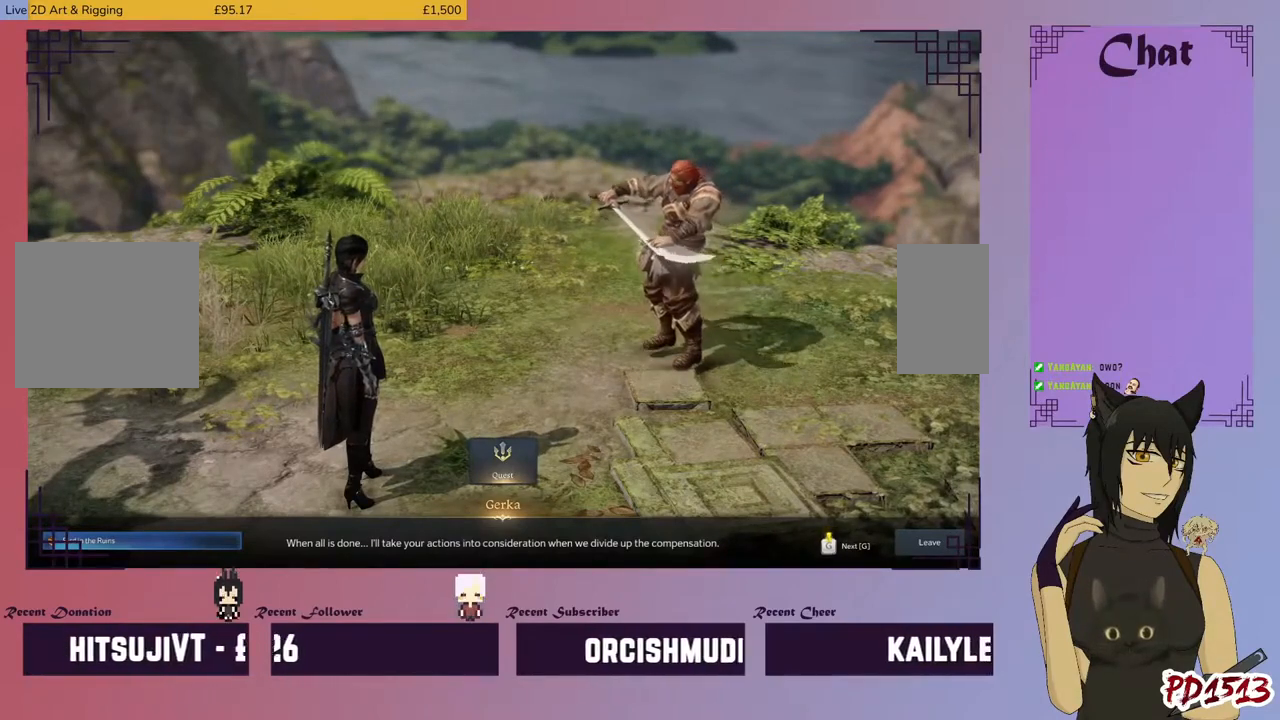
{"keys": [], "mouse": [], "events": []}
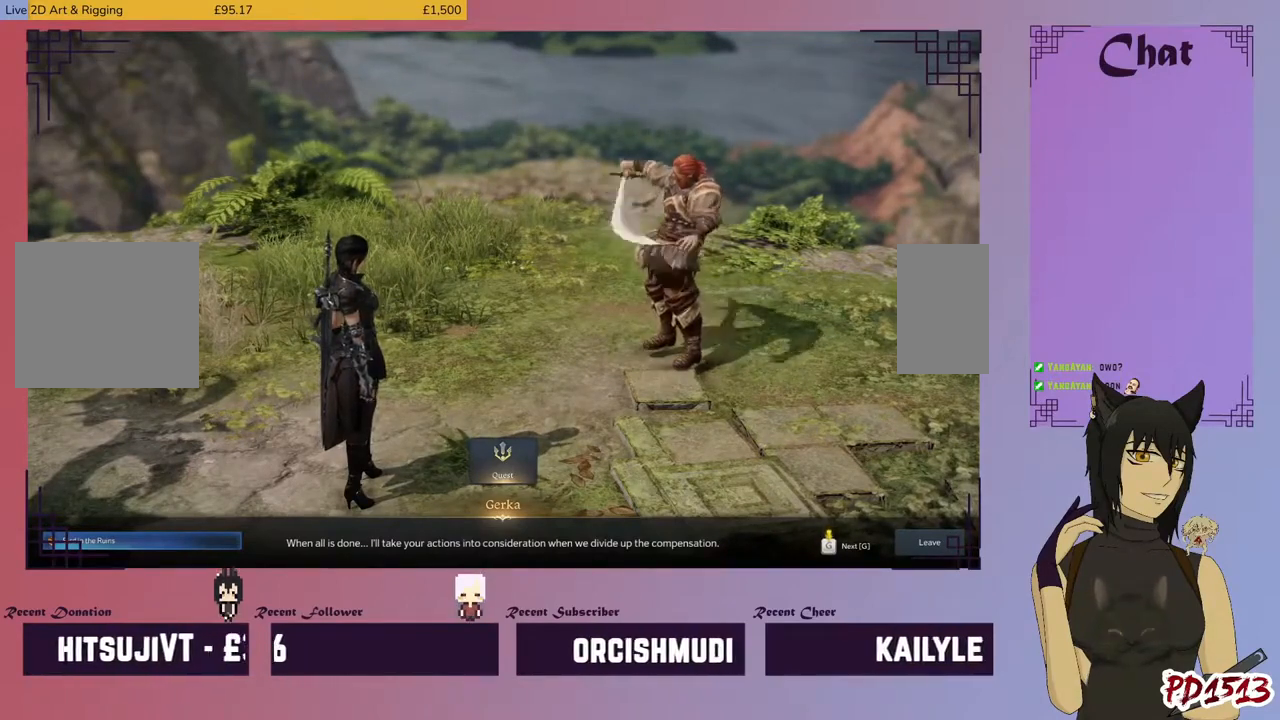
{"keys": [], "mouse": [], "events": []}
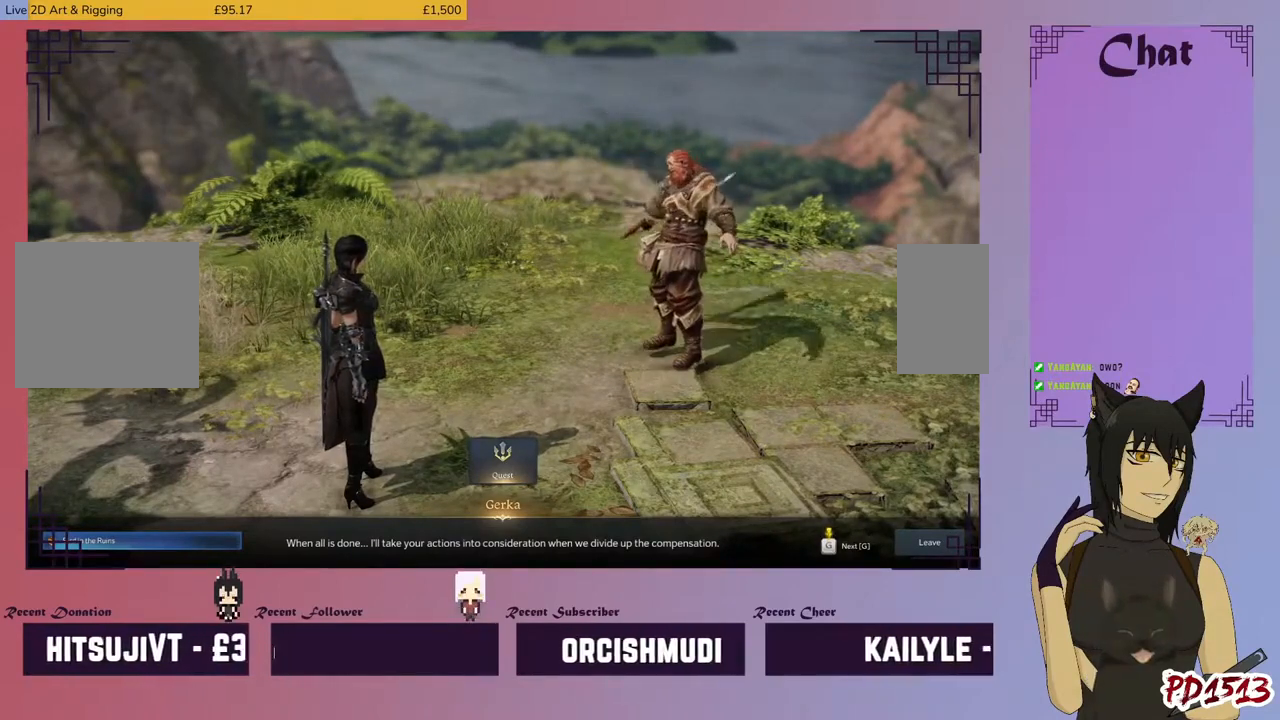
{"keys": [], "mouse": [], "events": []}
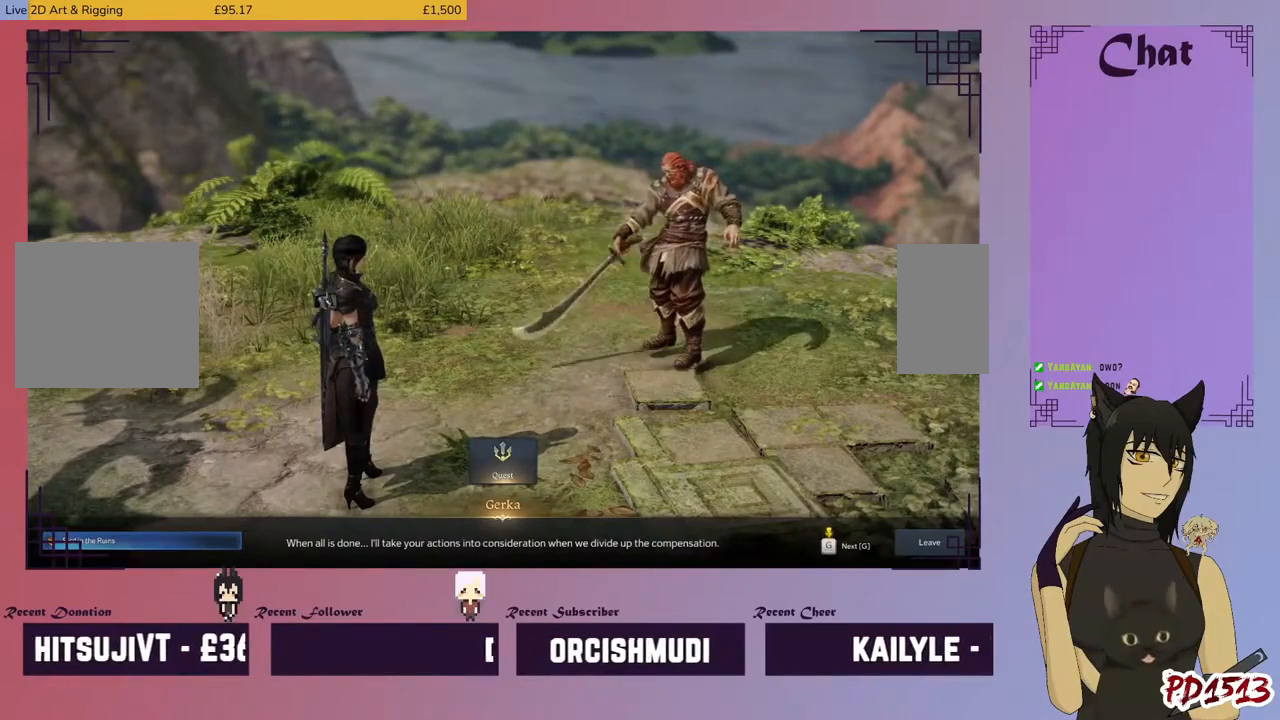
{"keys": [], "mouse": [], "events": []}
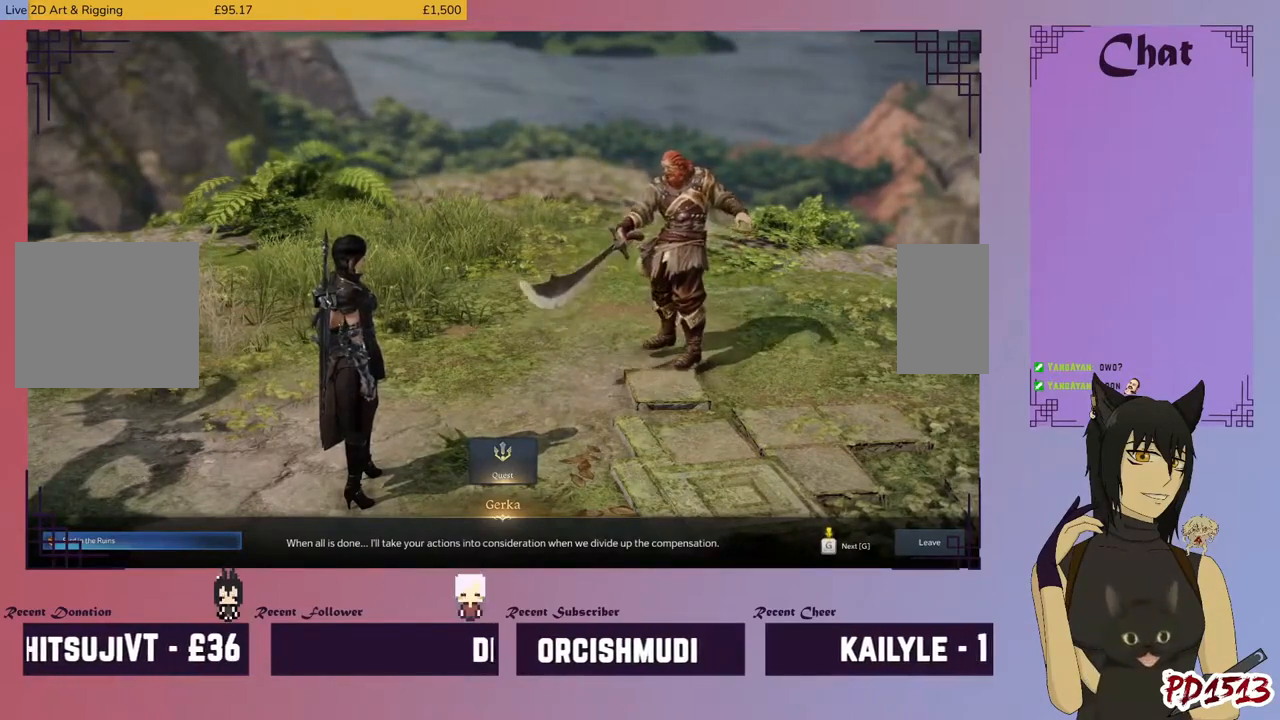
{"keys": [], "mouse": [], "events": []}
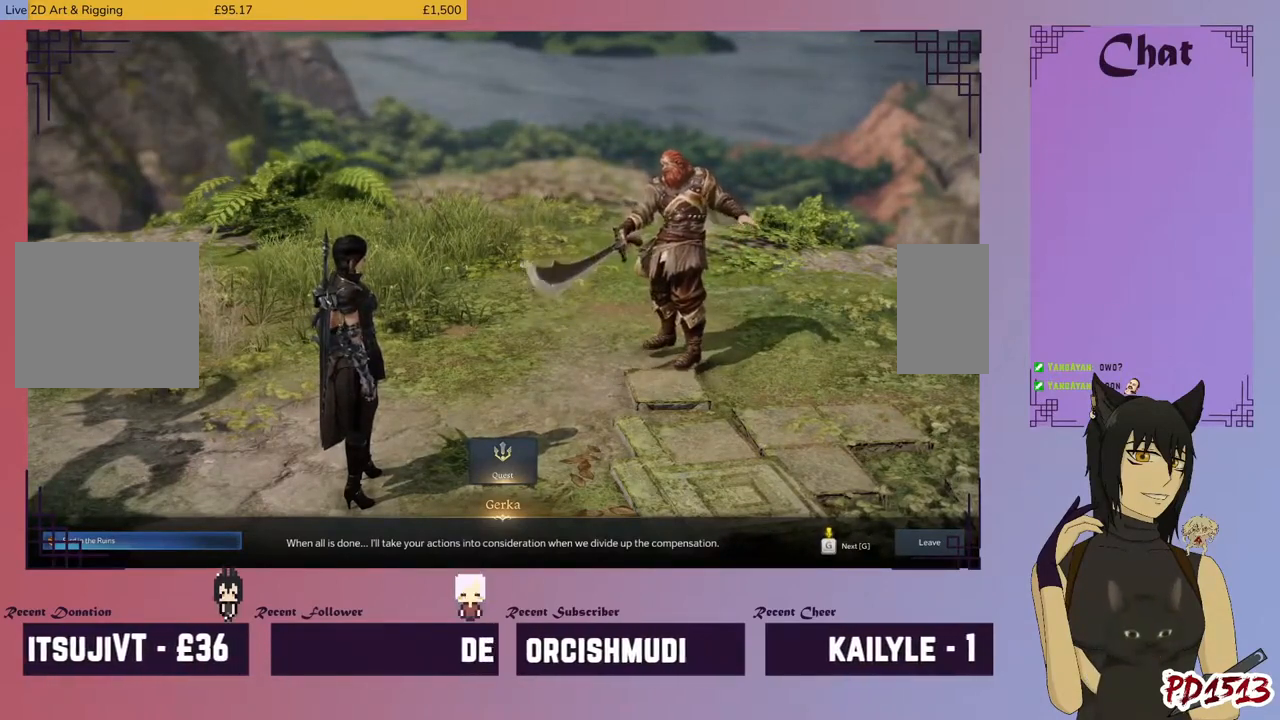
{"keys": [], "mouse": [], "events": []}
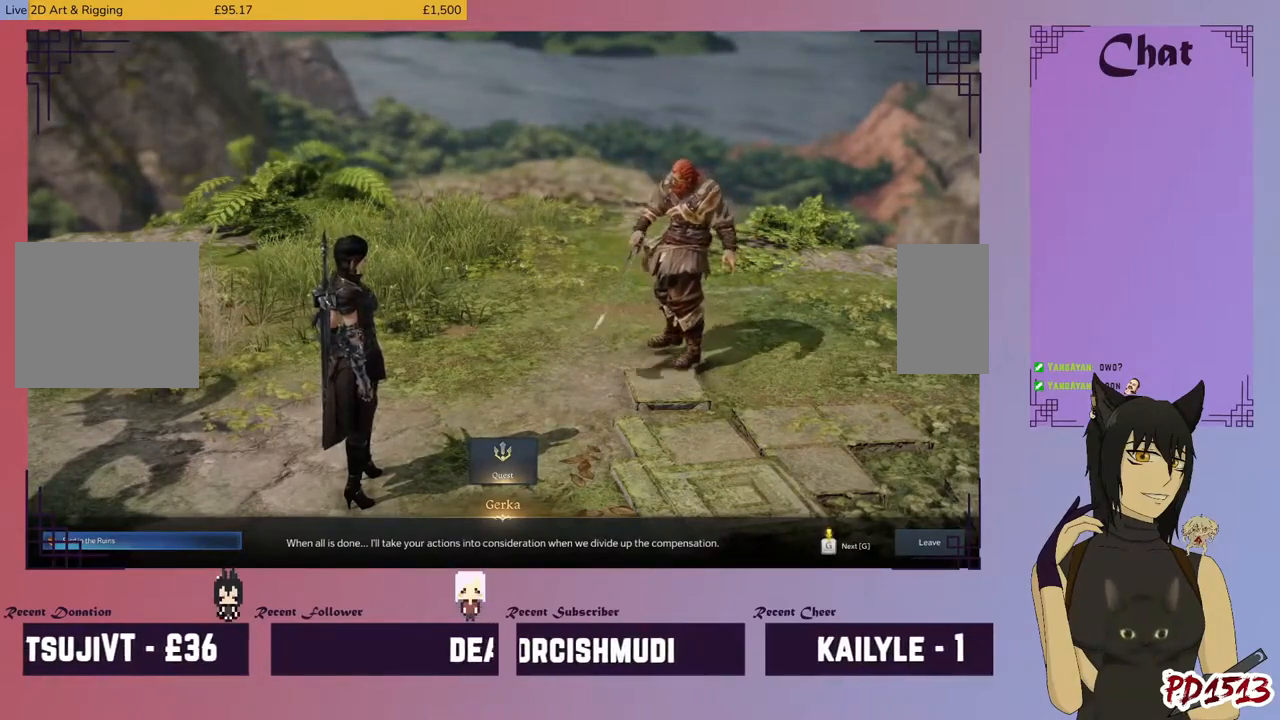
{"keys": [], "mouse": [], "events": []}
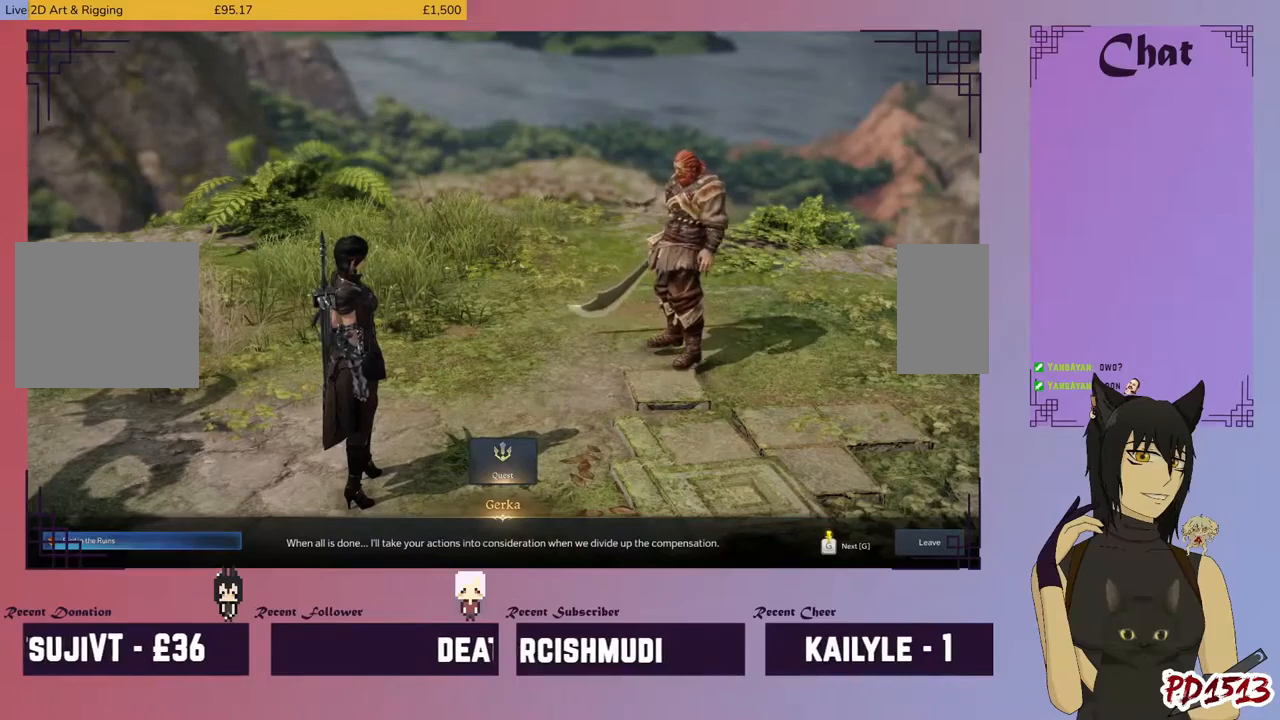
{"keys": [], "mouse": [], "events": []}
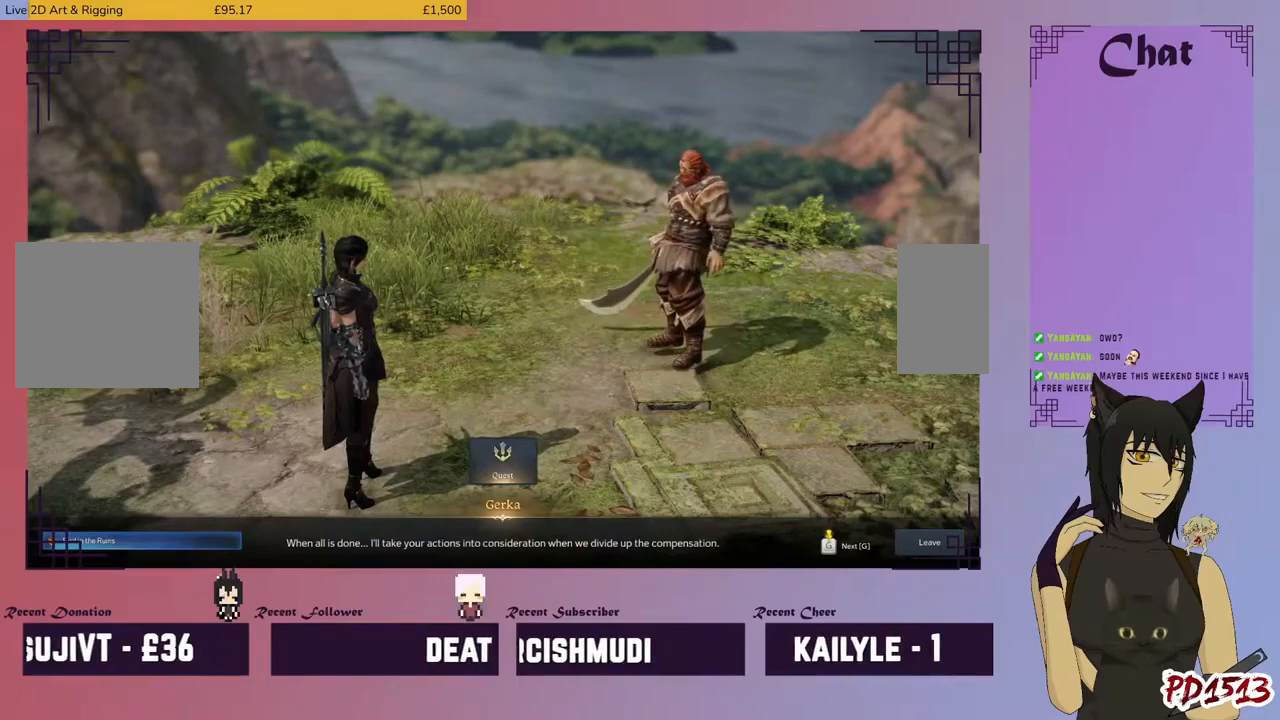
{"keys": [], "mouse": [], "events": []}
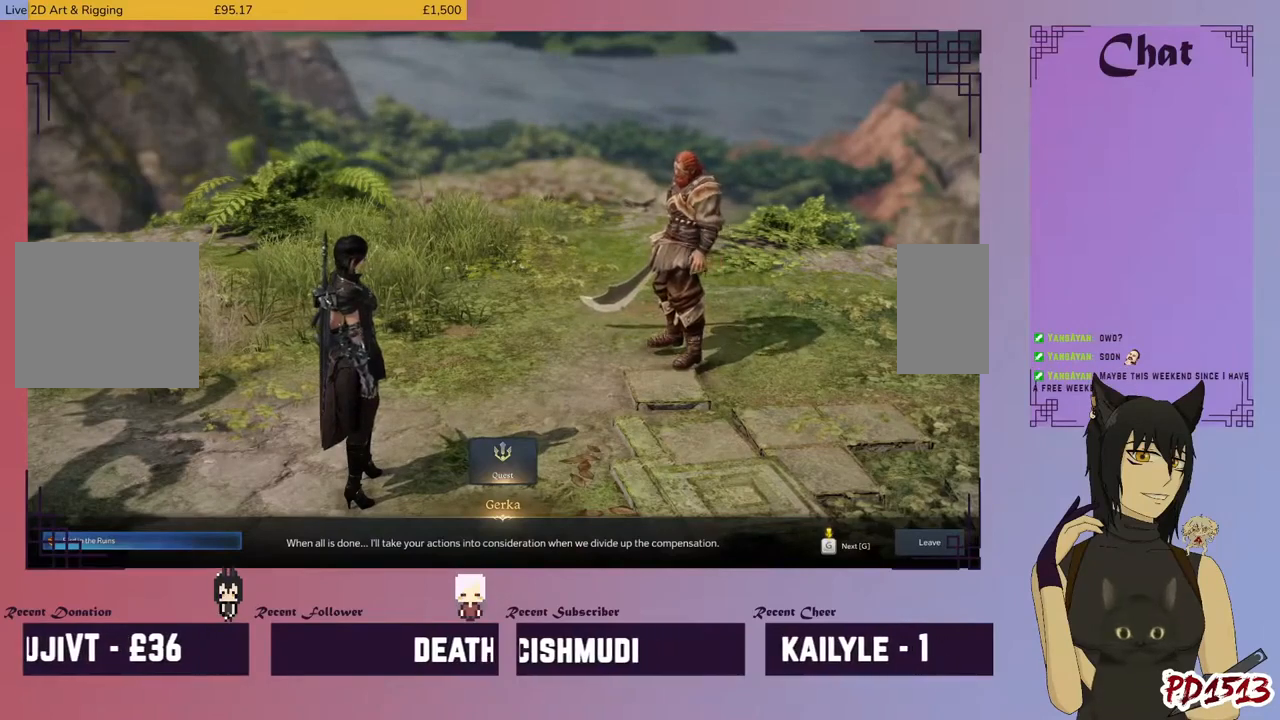
{"keys": [], "mouse": [], "events": []}
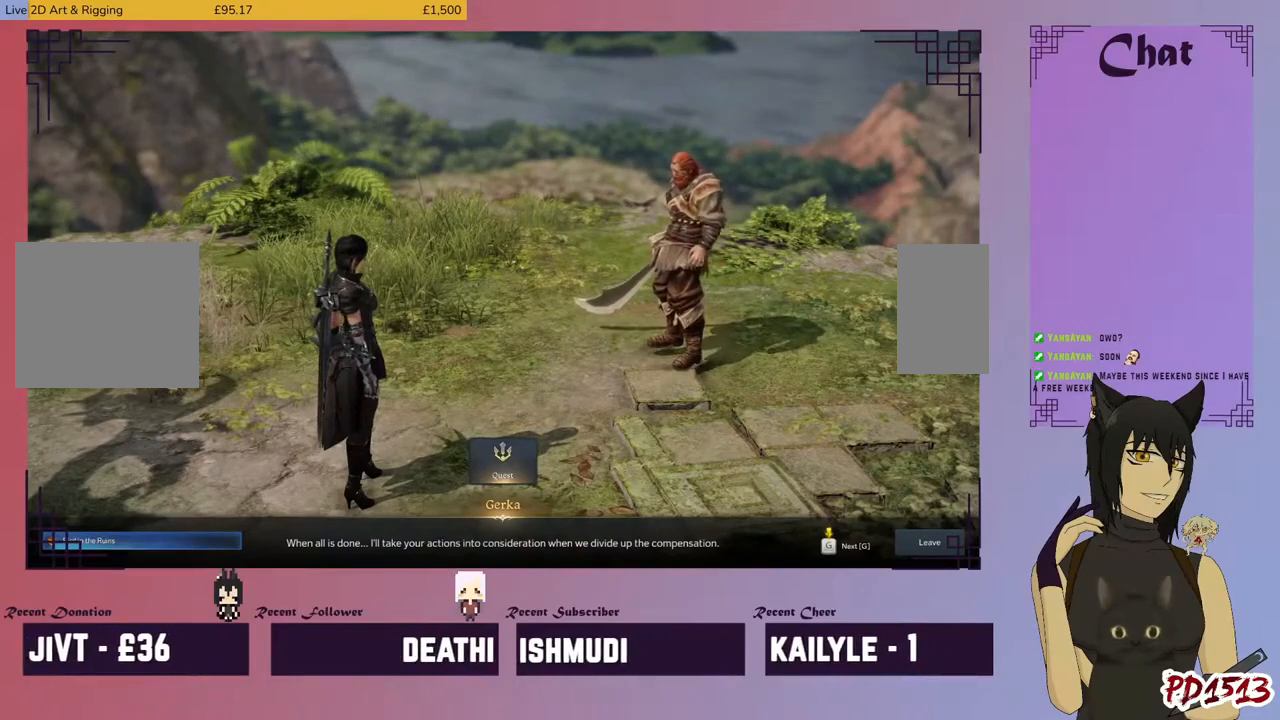
{"keys": [], "mouse": ["wheel"], "events": [[100, "mouse_wheel", "down"]]}
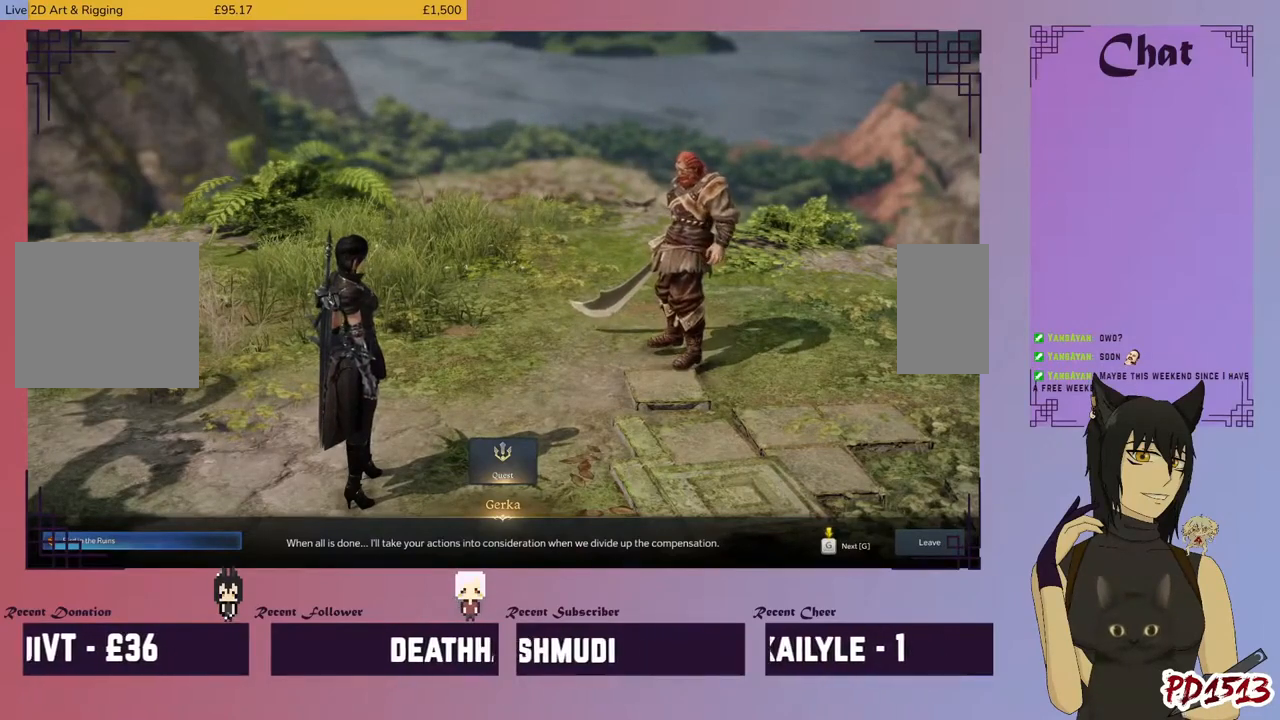
{"keys": [], "mouse": ["wheel"], "events": []}
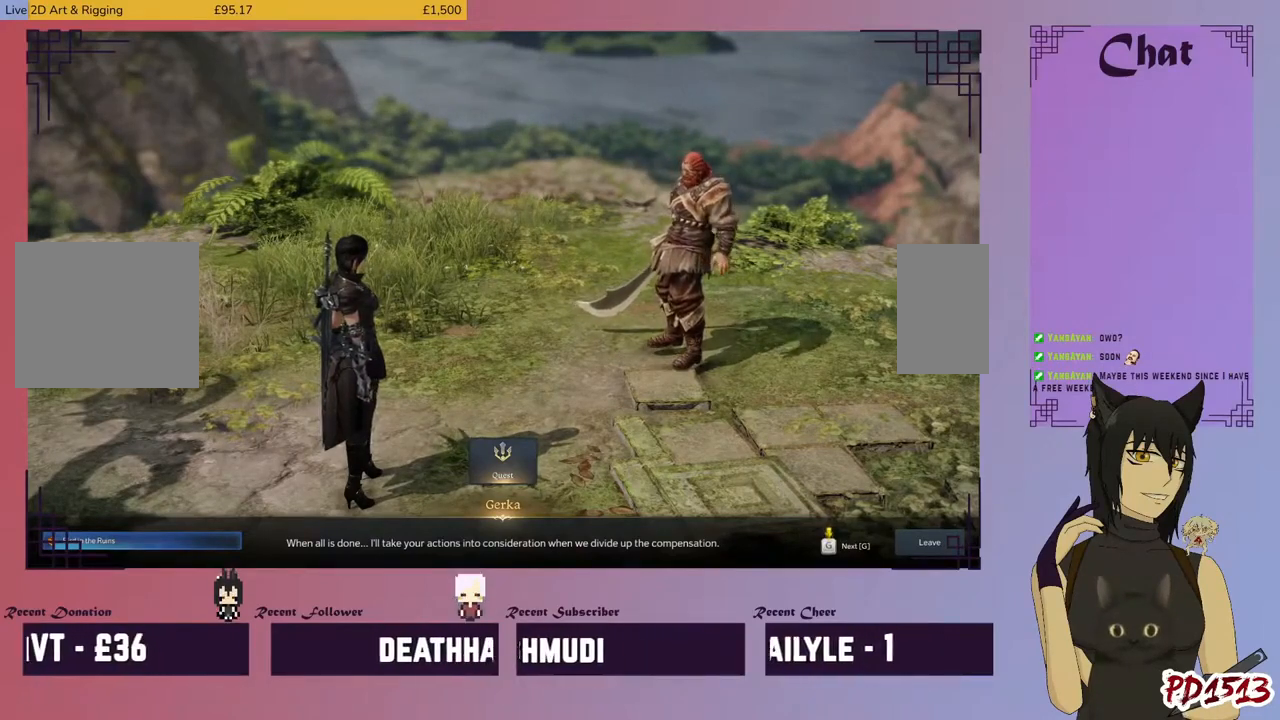
{"keys": [], "mouse": ["wheel"], "events": []}
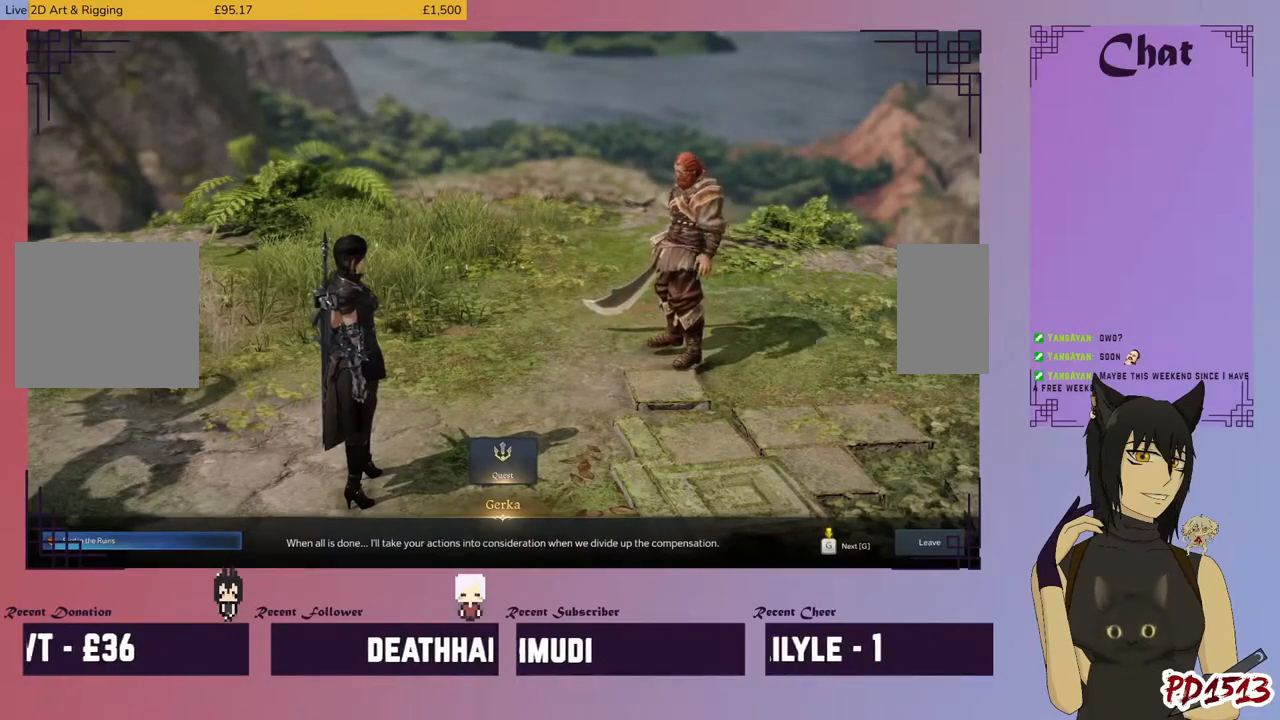
{"keys": [], "mouse": ["wheel"], "events": []}
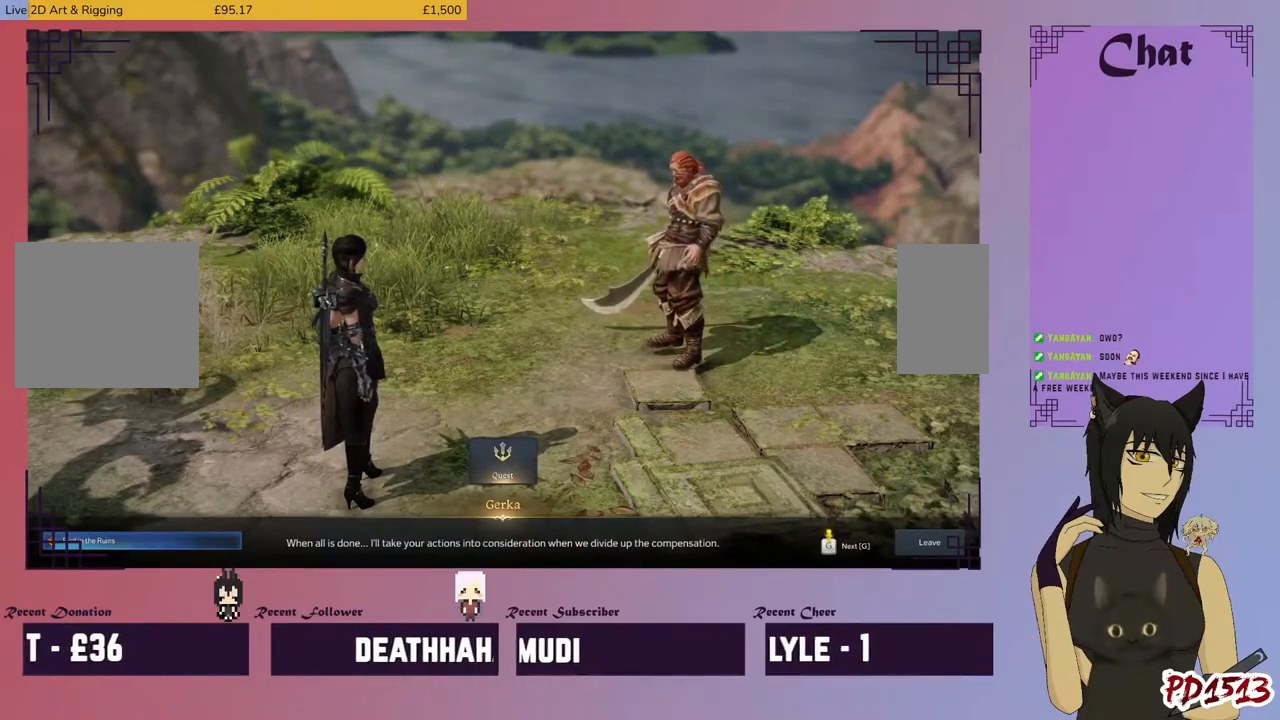
{"keys": [], "mouse": [], "events": [[133, "mouse_wheel", "up"]]}
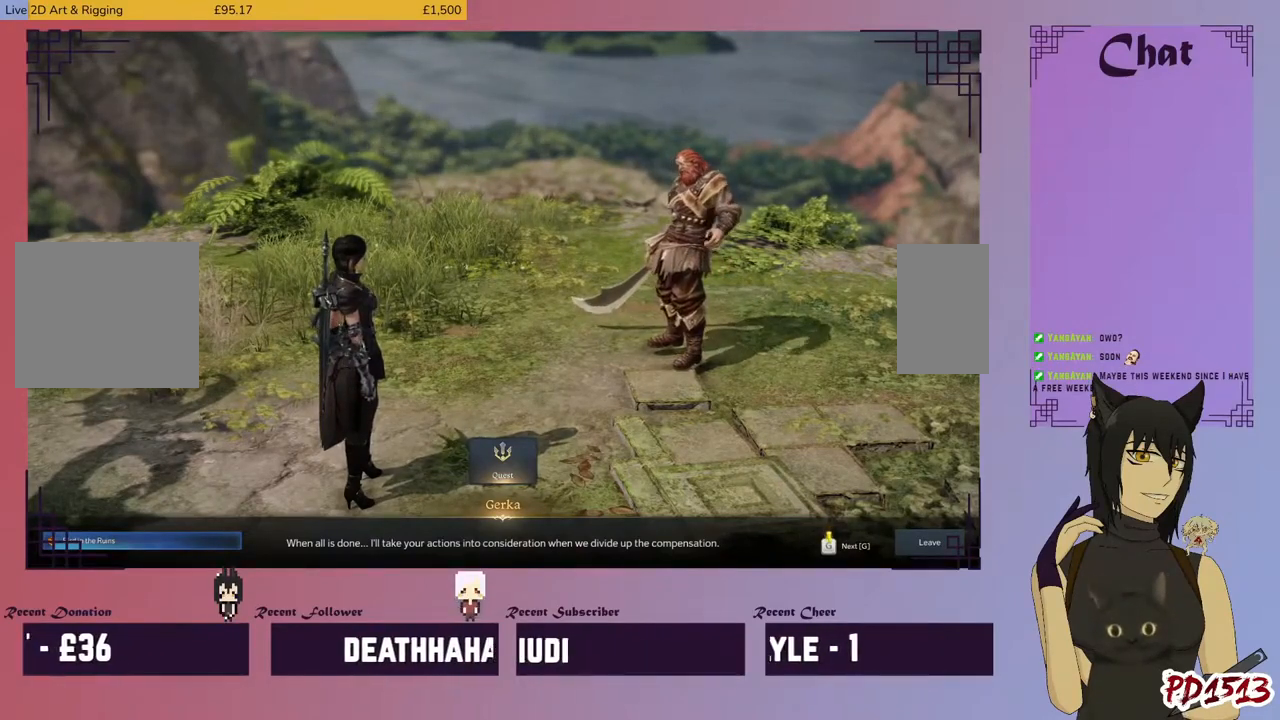
{"keys": [], "mouse": [], "events": []}
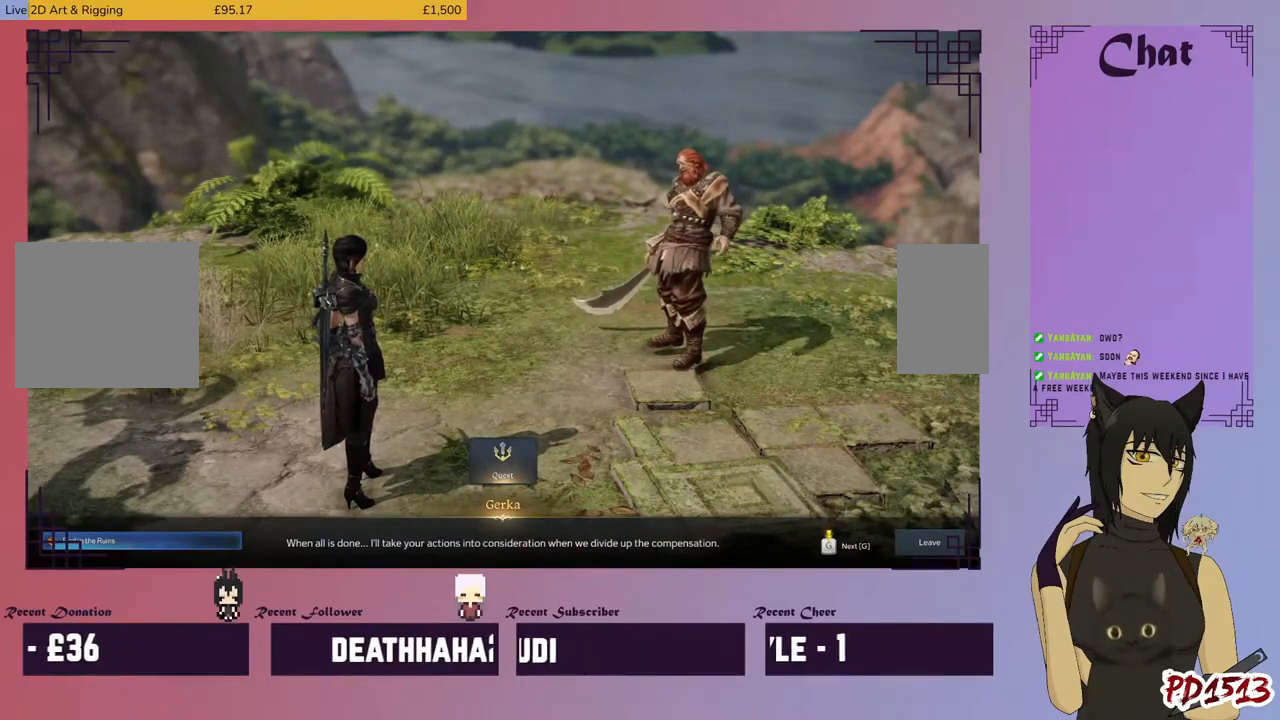
{"keys": [], "mouse": [], "events": []}
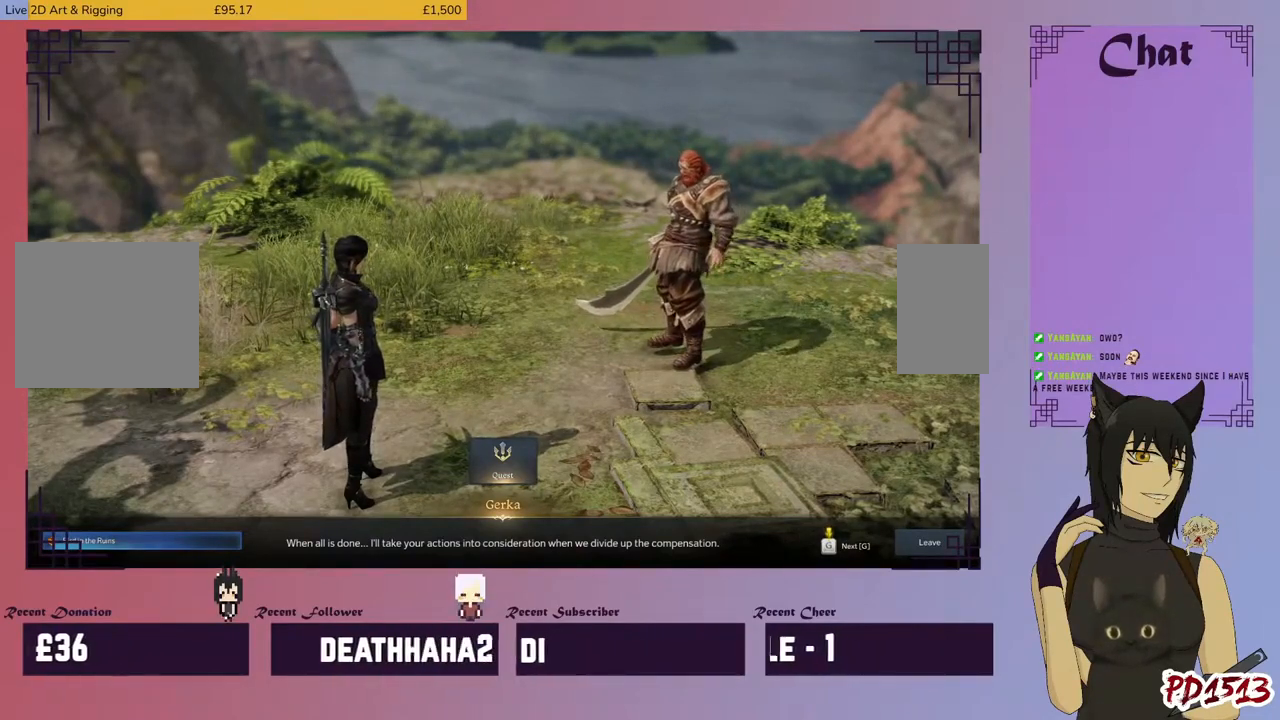
{"keys": [], "mouse": [], "events": []}
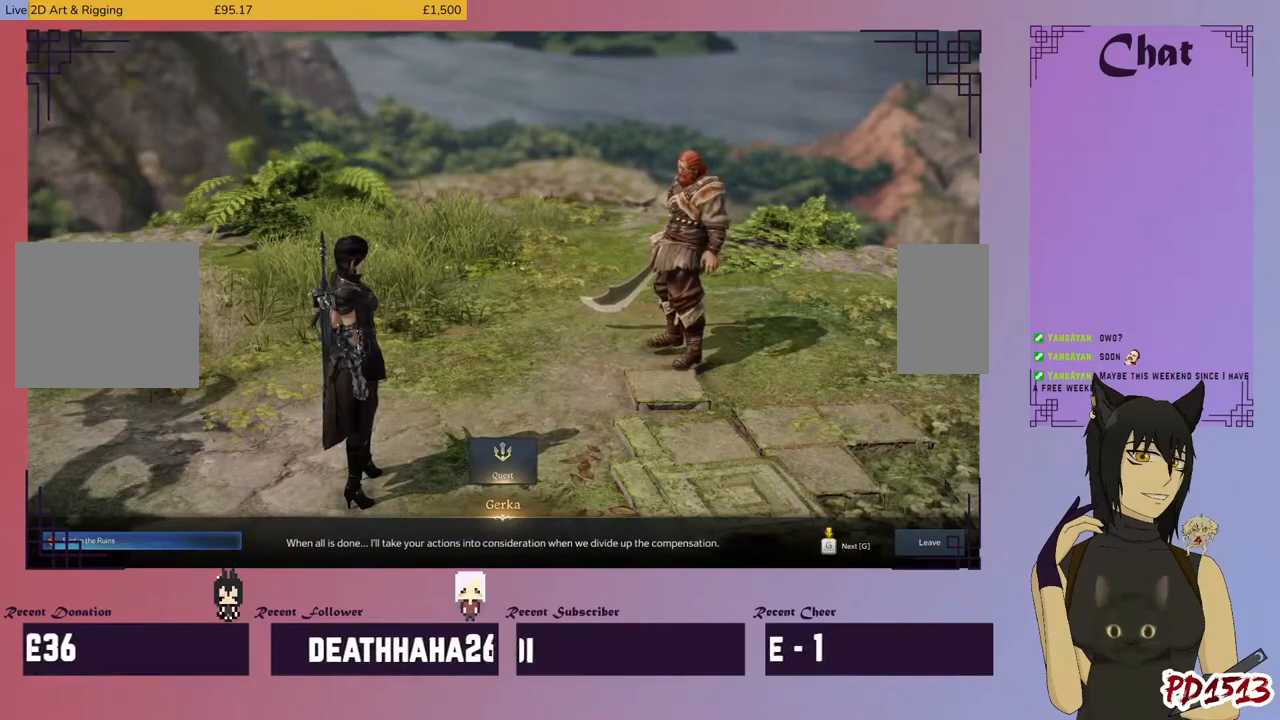
{"keys": [], "mouse": [], "events": []}
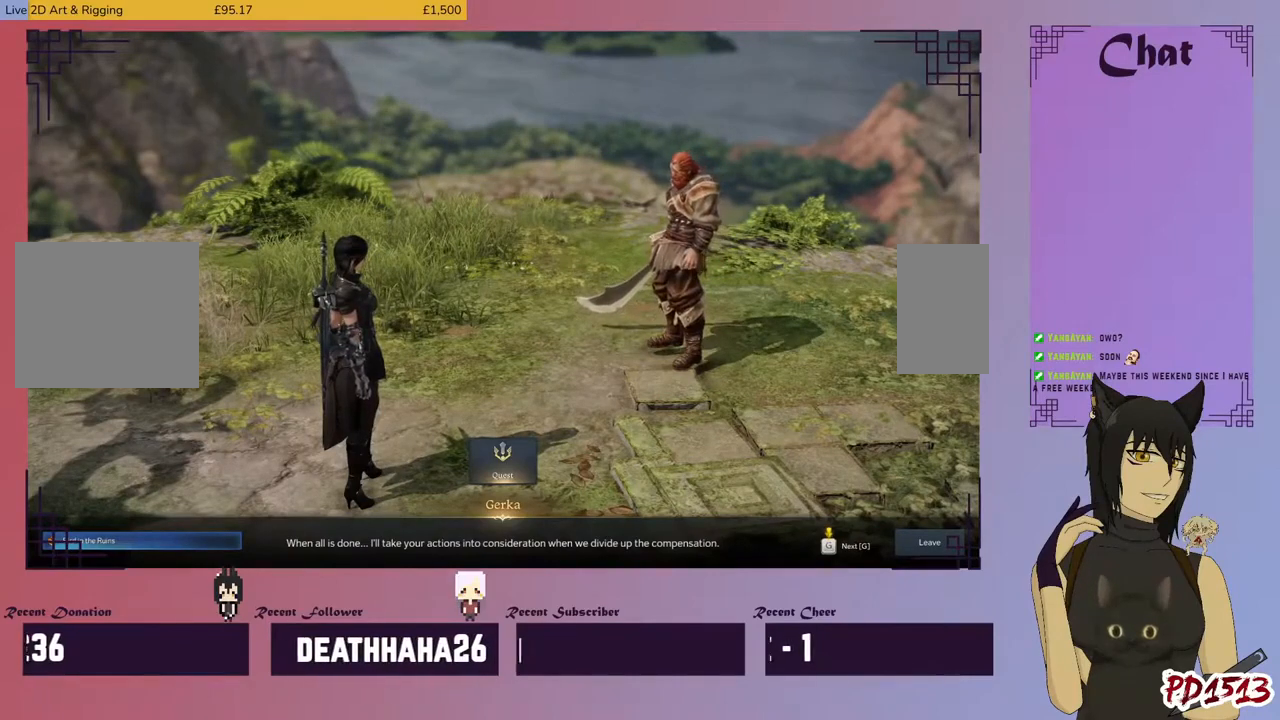
{"keys": [], "mouse": [], "events": []}
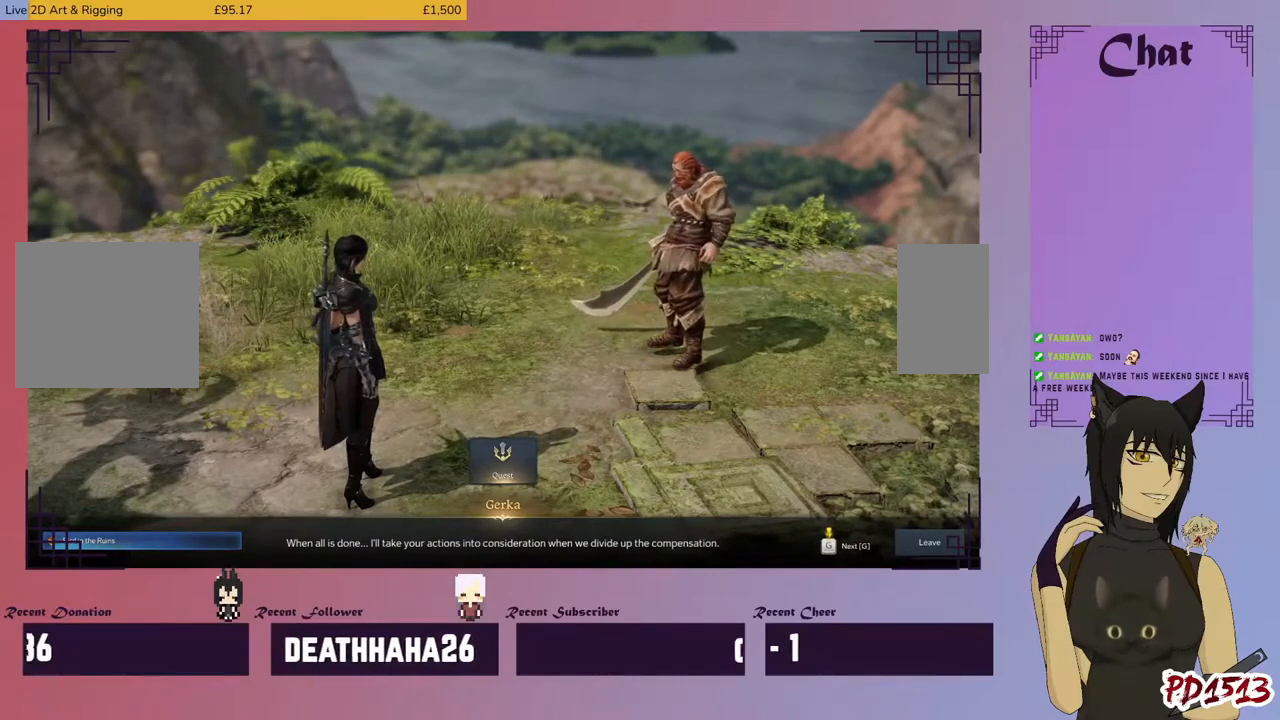
{"keys": [], "mouse": ["wheel"], "events": [[67, "mouse_wheel", "down"], [300, "mouse_wheel", "up"], [433, "mouse_wheel", "down"]]}
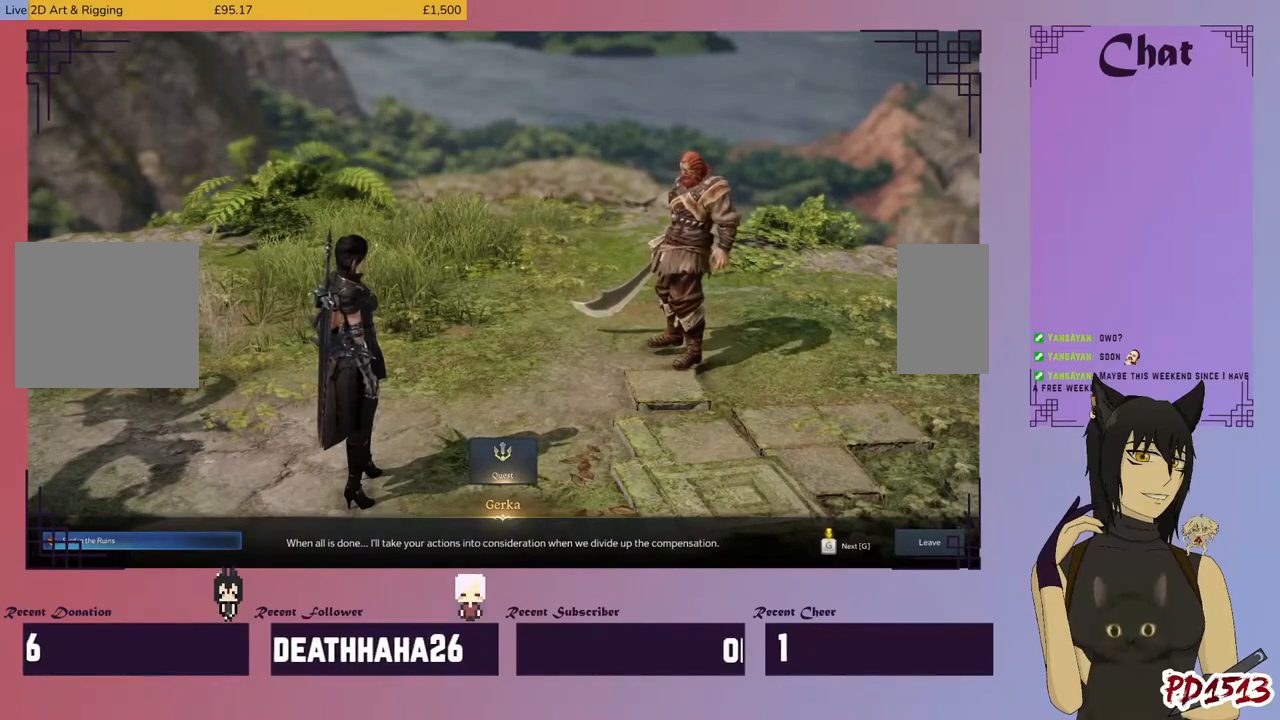
{"keys": [], "mouse": [], "events": [[33, "mouse_wheel", "up"], [233, "mouse_wheel", "down"], [500, "mouse_wheel", "up"]]}
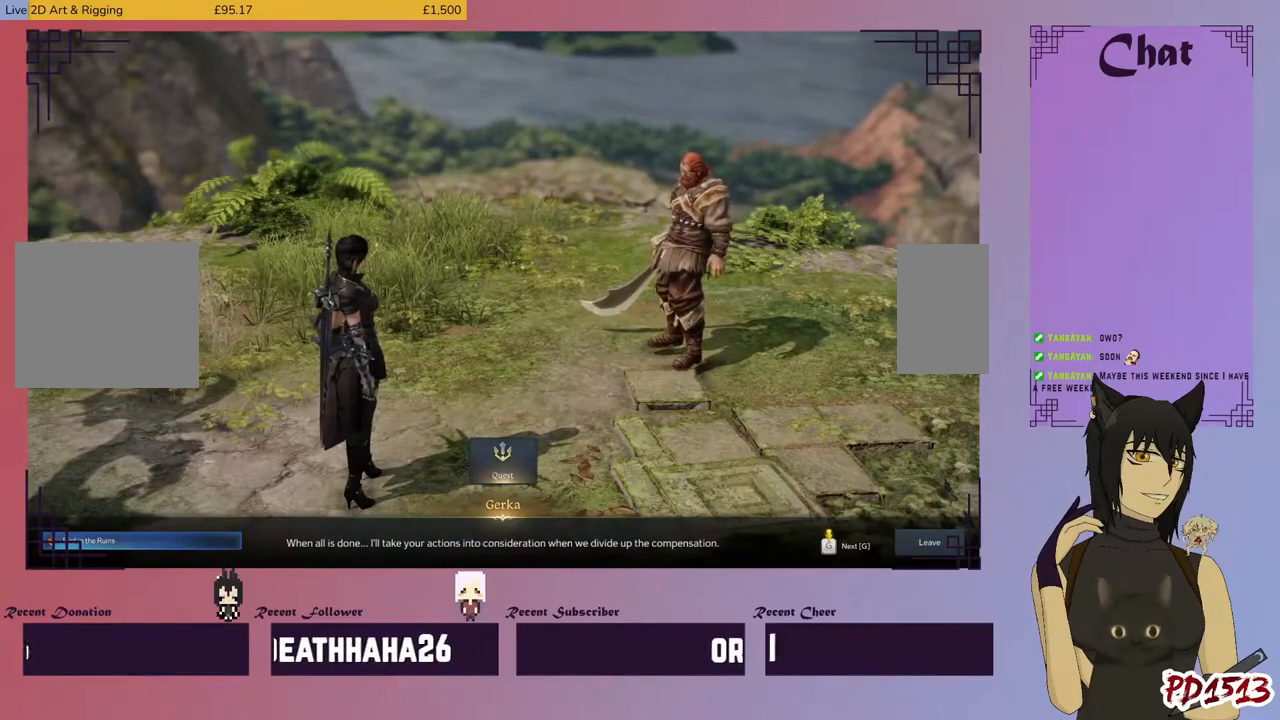
{"keys": [], "mouse": [], "events": []}
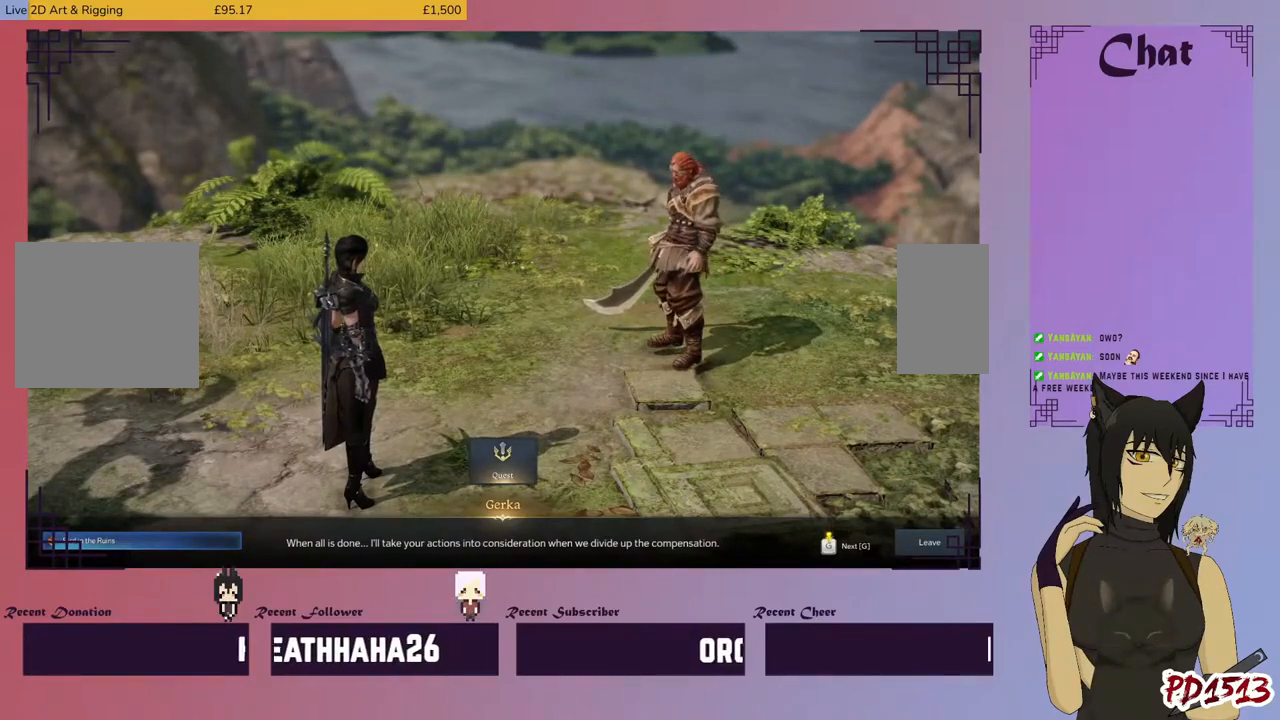
{"keys": [], "mouse": [], "events": []}
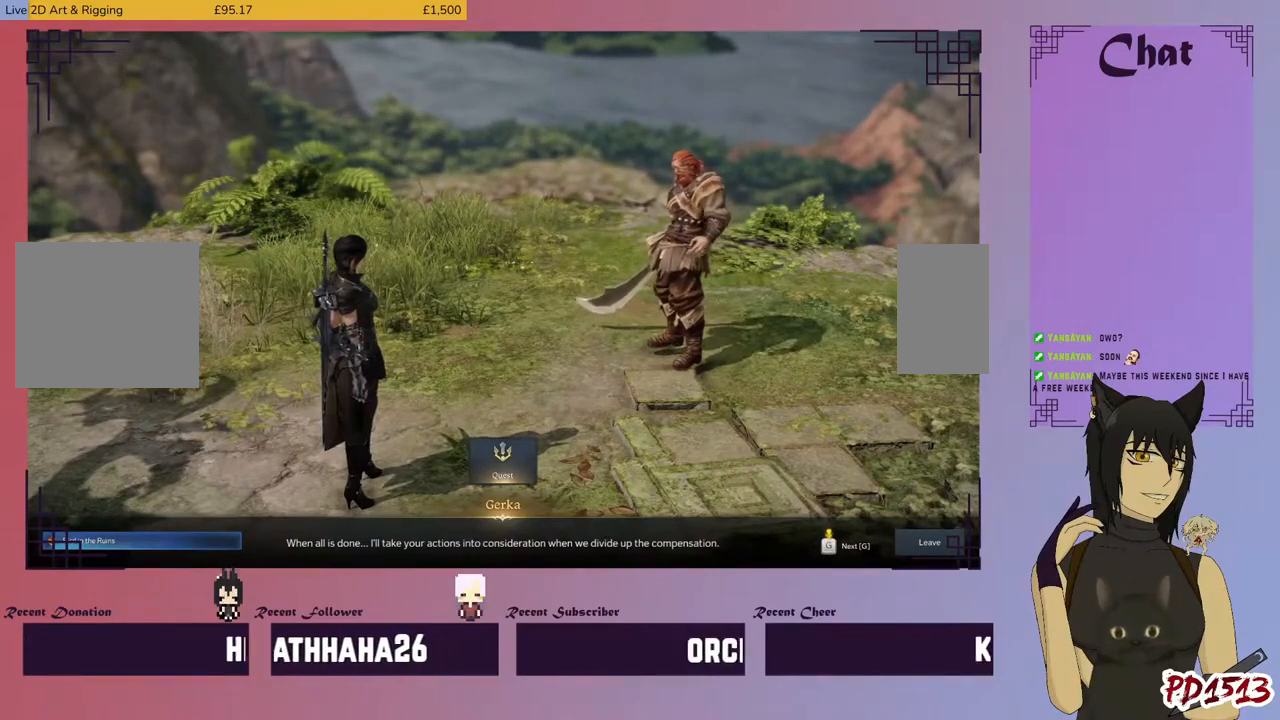
{"keys": [], "mouse": [], "events": []}
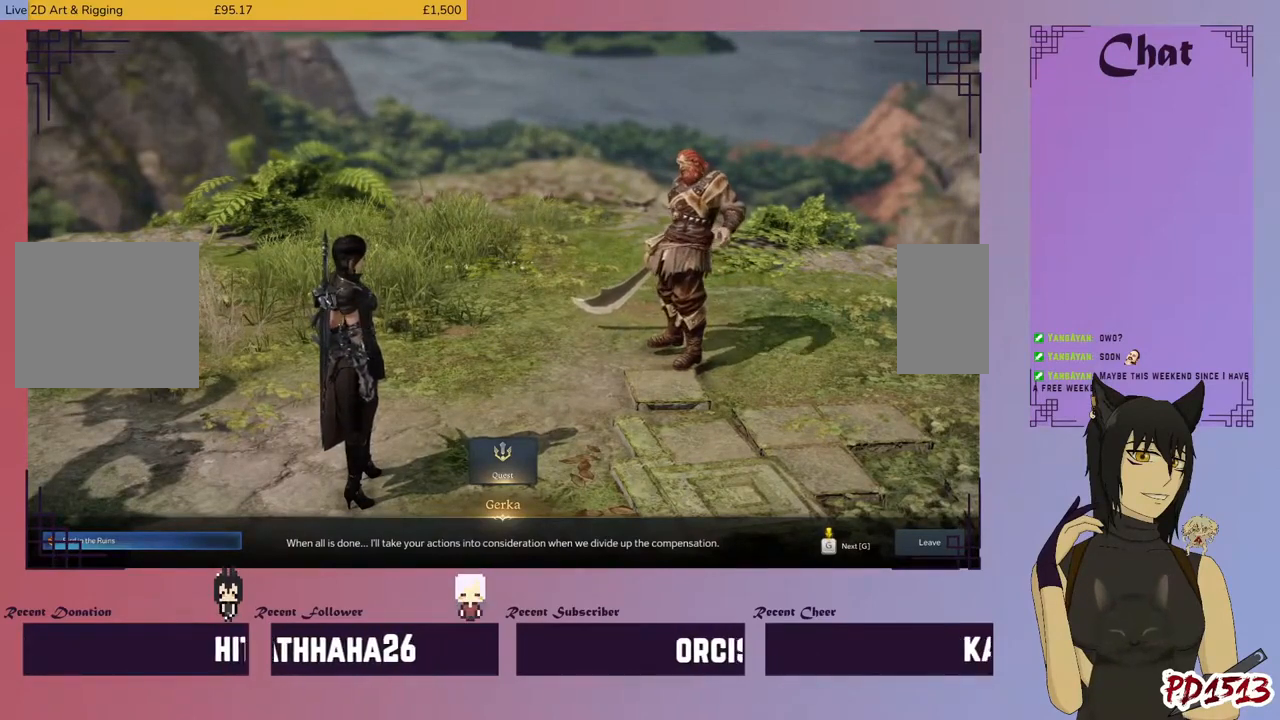
{"keys": [], "mouse": [], "events": [[267, "mouse_left", "down"], [367, "mouse_left", "up"]]}